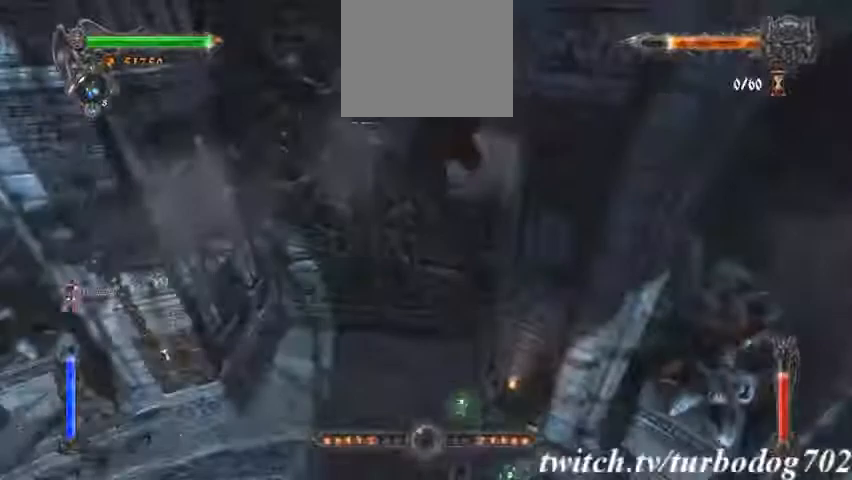
Gameplay with a controller (PlayStation layout); each line is a JSON object with the inputs held at the frame after it (dt_ms = milliseconds from this image to that frame). "events" lists button and stick changes between this image and that frame as [ms after this image, input, new state], when the widget could be followed in between. Not read: HOME L3 R1 R3.
{"dt_ms": 500, "buttons": ["TRIANGLE", "L2"], "events": [[33, "CIRCLE", "down"], [200, "CIRCLE", "up"], [467, "L2", "down"], [500, "TRIANGLE", "down"]]}
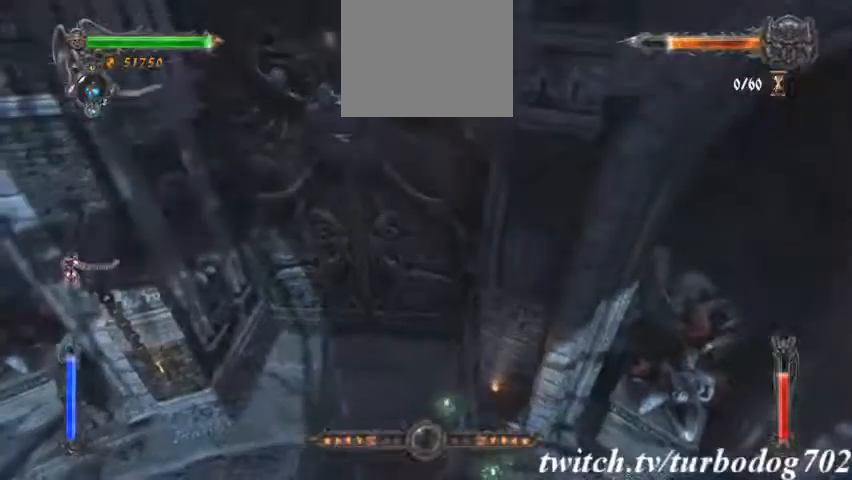
{"dt_ms": 500, "buttons": ["TRIANGLE", "L2"], "events": []}
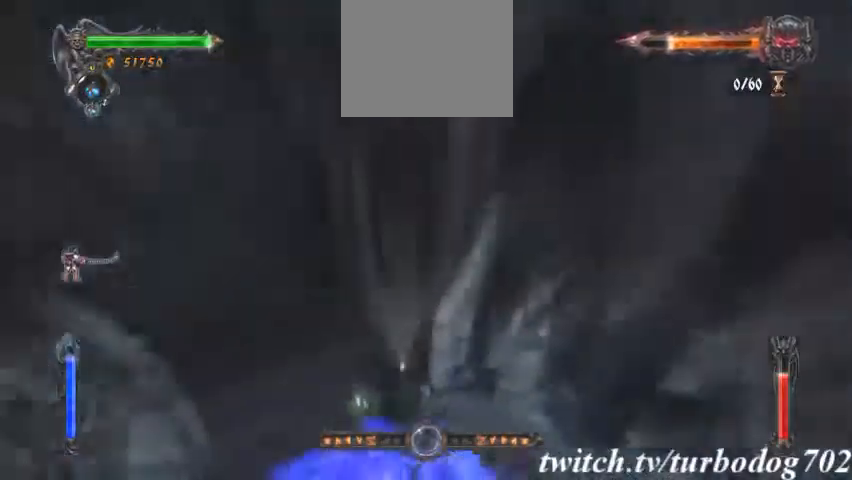
{"dt_ms": 500, "buttons": ["TRIANGLE", "L2"], "events": []}
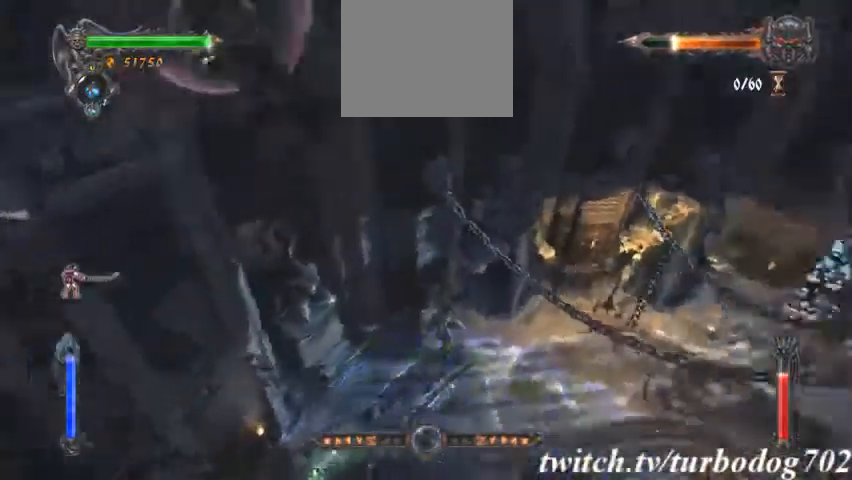
{"dt_ms": 500, "buttons": ["SQUARE"], "events": [[67, "L2", "up"], [67, "TRIANGLE", "up"], [367, "SQUARE", "down"]]}
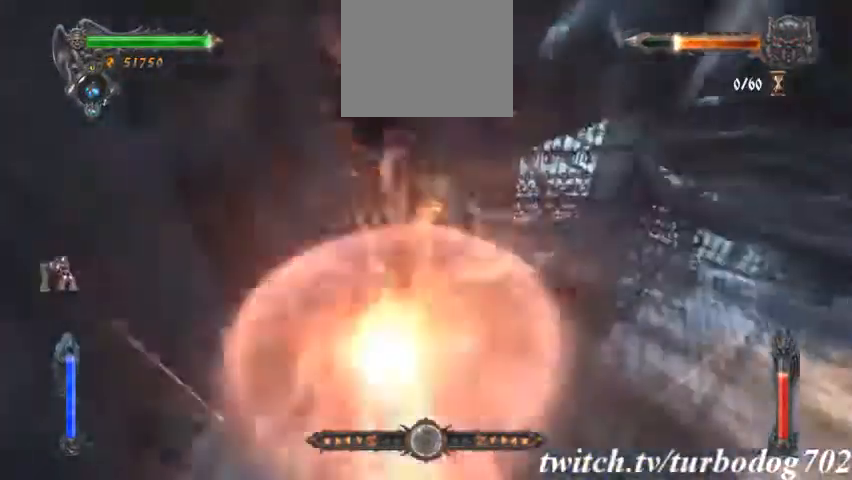
{"dt_ms": 1000, "buttons": []}
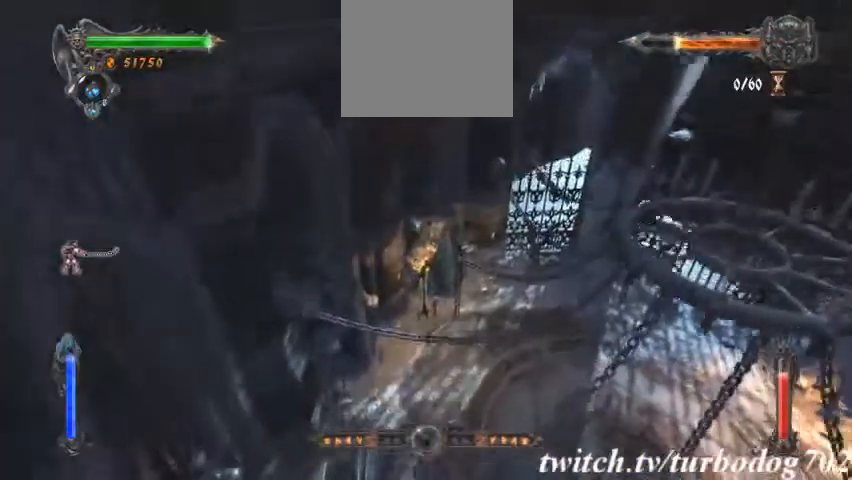
{"dt_ms": 1000, "buttons": ["CIRCLE"]}
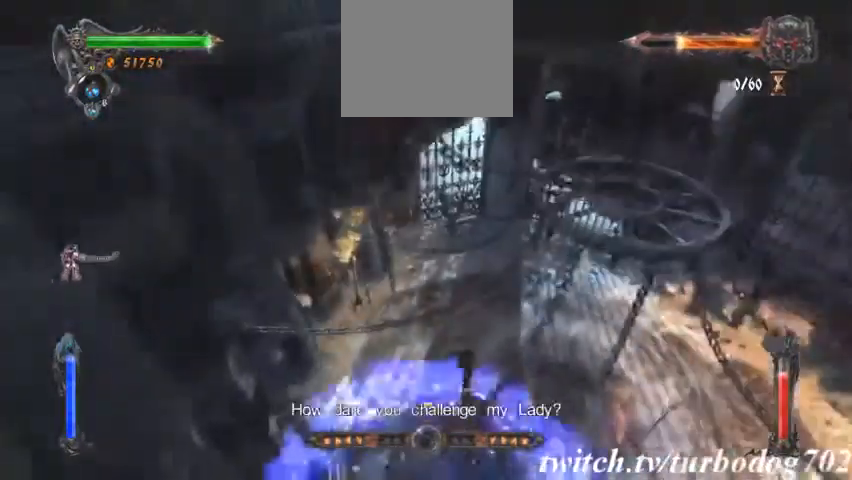
{"dt_ms": 500, "buttons": [], "events": [[233, "CIRCLE", "up"]]}
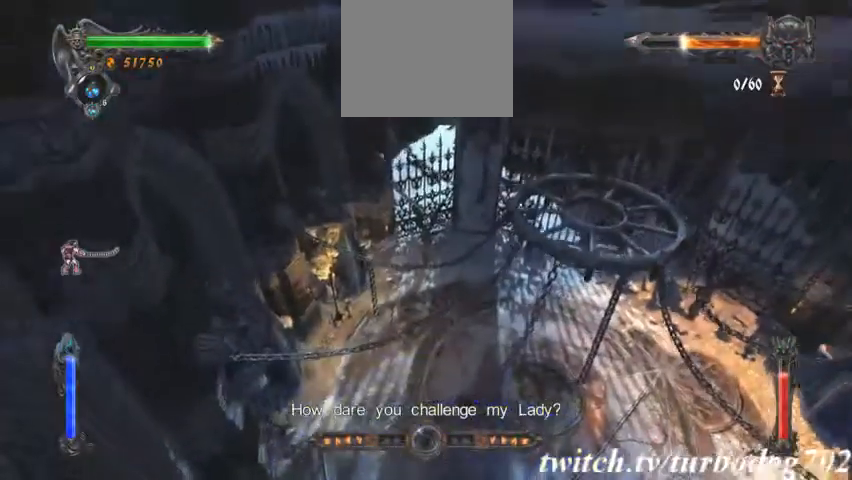
{"dt_ms": 500, "buttons": ["TRIANGLE", "L2"], "events": [[167, "L2", "down"], [300, "TRIANGLE", "down"]]}
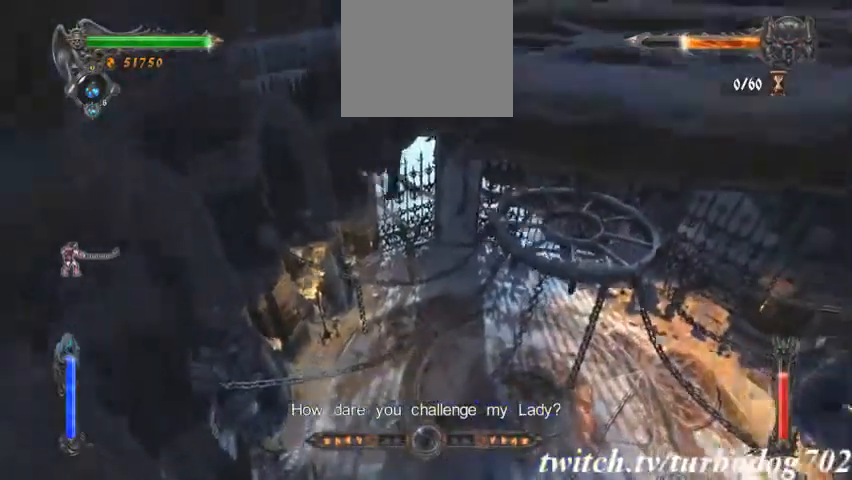
{"dt_ms": 500, "buttons": ["L2"], "events": [[500, "TRIANGLE", "up"]]}
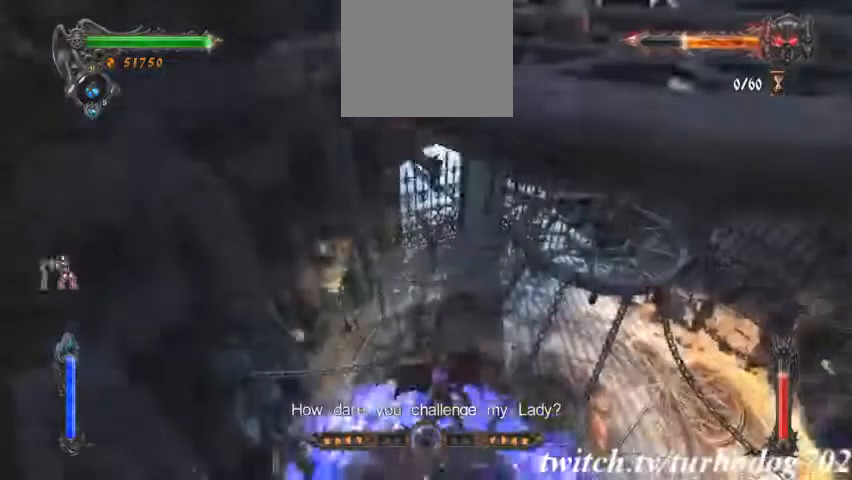
{"dt_ms": 500, "buttons": ["TRIANGLE"], "events": [[33, "L2", "up"], [200, "L1", "down"], [400, "L1", "up"], [400, "TRIANGLE", "down"]]}
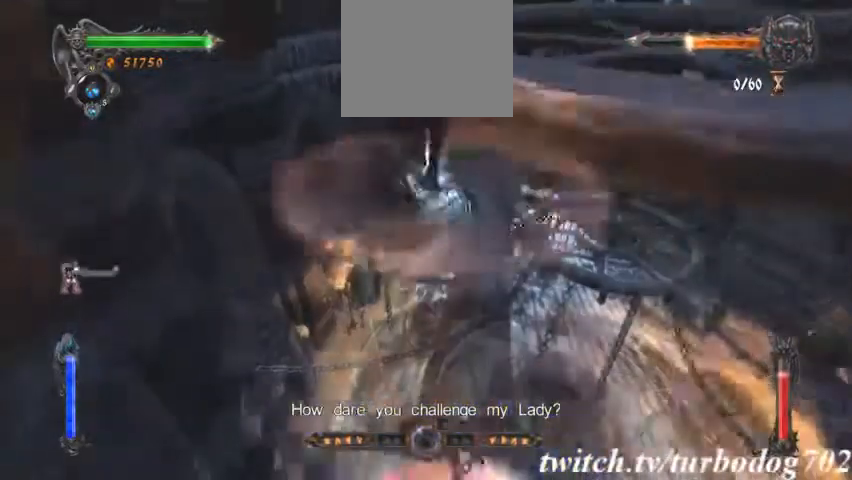
{"dt_ms": 500, "buttons": ["CROSS"], "events": [[133, "TRIANGLE", "up"], [300, "CROSS", "down"], [367, "CROSS", "up"], [467, "CROSS", "down"]]}